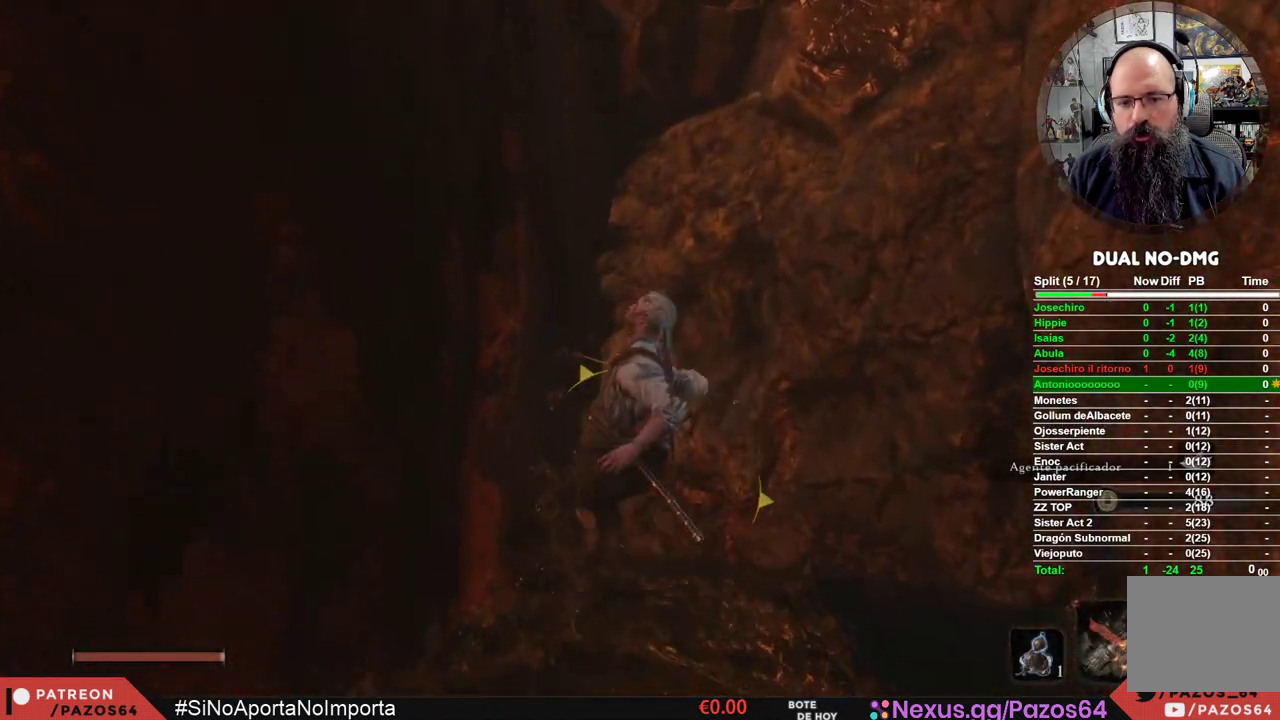
Gameplay with a controller (Xbox layout); each line is a JSON object with the inputs held at the frame after it. "events" lists button and stick changes between this image and that frame as [ms after this image, input, new state], when the widget could be followed in between.
{"buttons": [], "left_stick": "up-left", "right_stick": "center", "events": [[100, "A", "up"], [100, "left_stick", "up-left"], [200, "X", "down"], [450, "X", "up"]]}
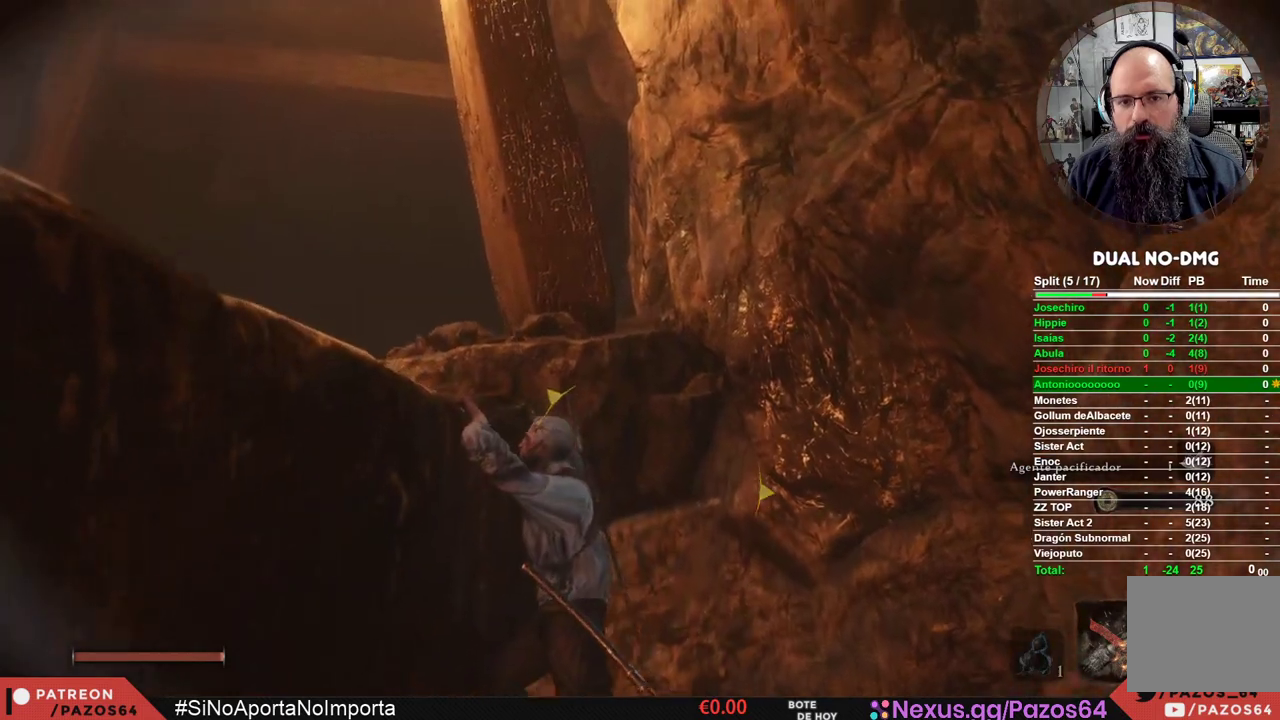
{"buttons": [], "left_stick": "up-left", "right_stick": "center", "events": [[33, "X", "down"], [167, "X", "up"], [233, "X", "down"], [350, "X", "up"]]}
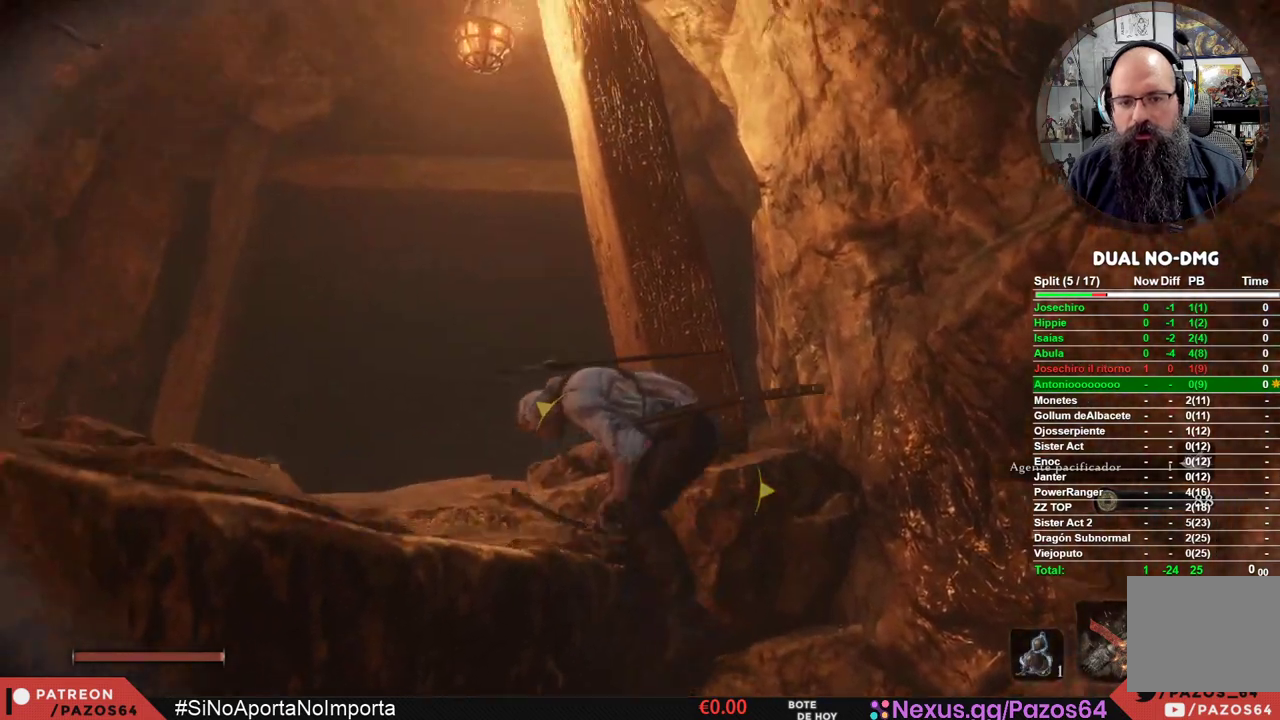
{"buttons": ["B"], "left_stick": "up", "right_stick": "center", "events": [[217, "left_stick", "up"], [383, "B", "down"]]}
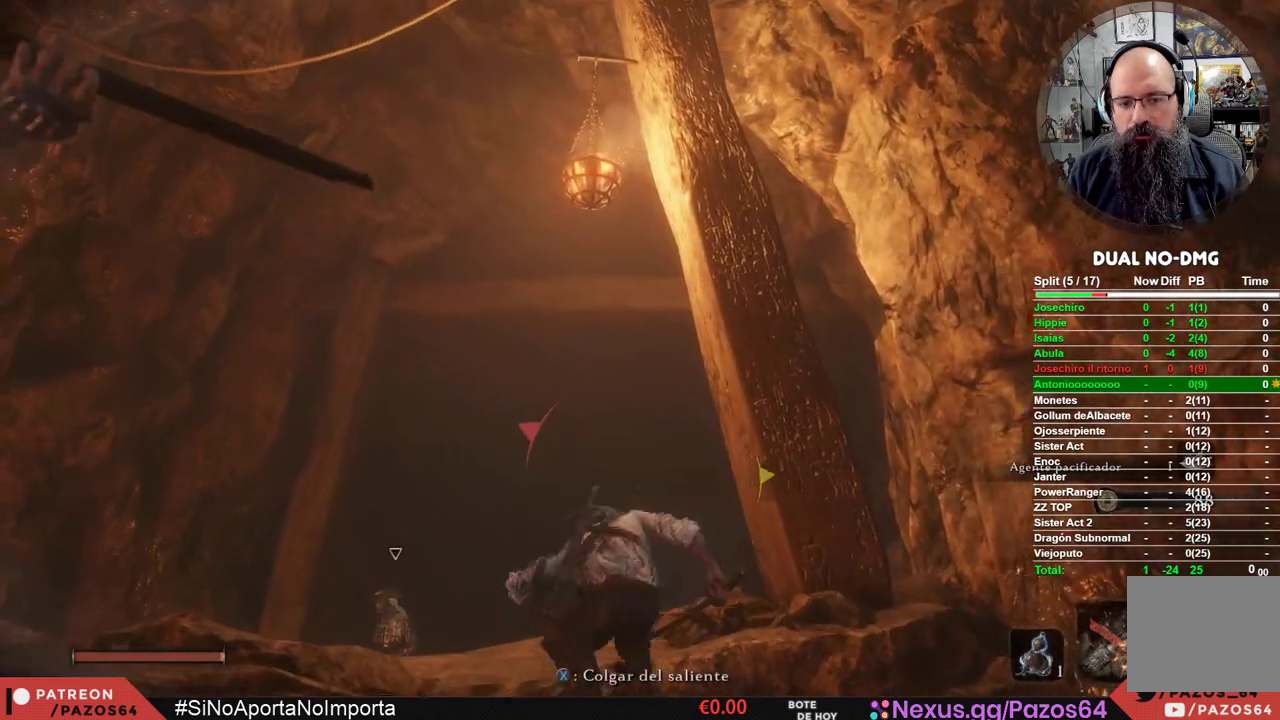
{"buttons": ["B"], "left_stick": "up", "right_stick": "center", "events": []}
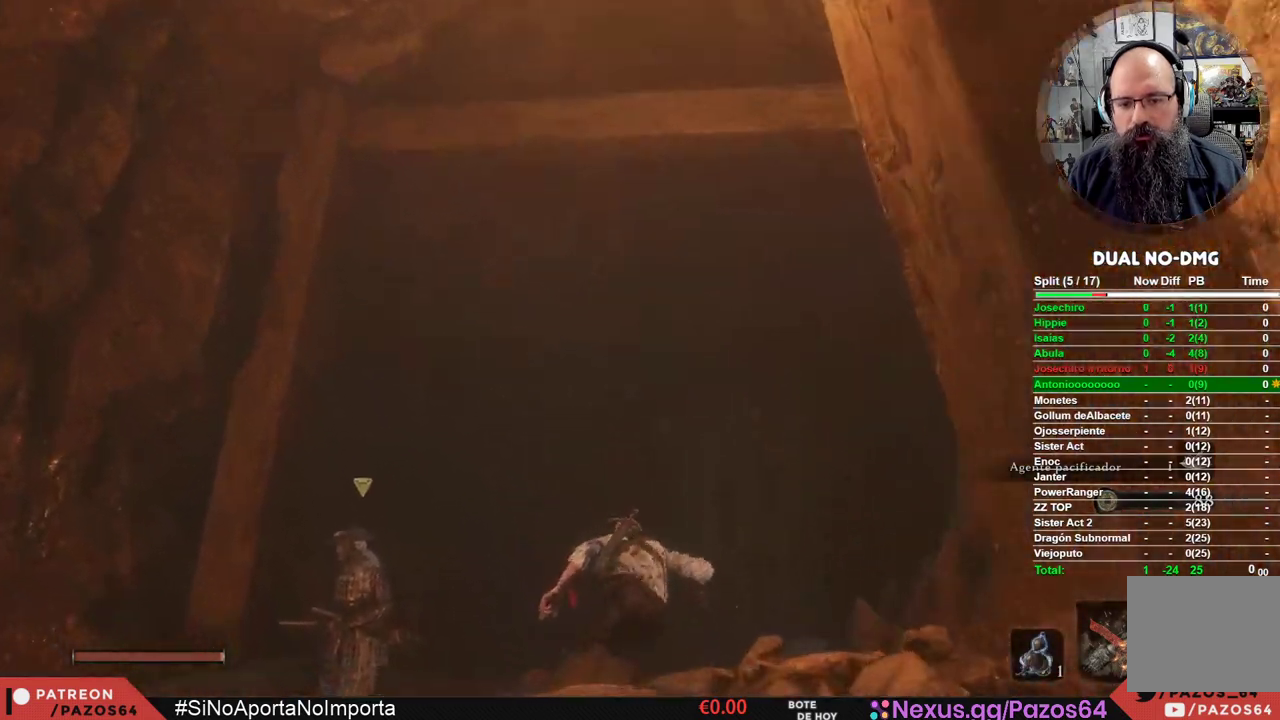
{"buttons": ["B"], "left_stick": "up", "right_stick": "center", "events": []}
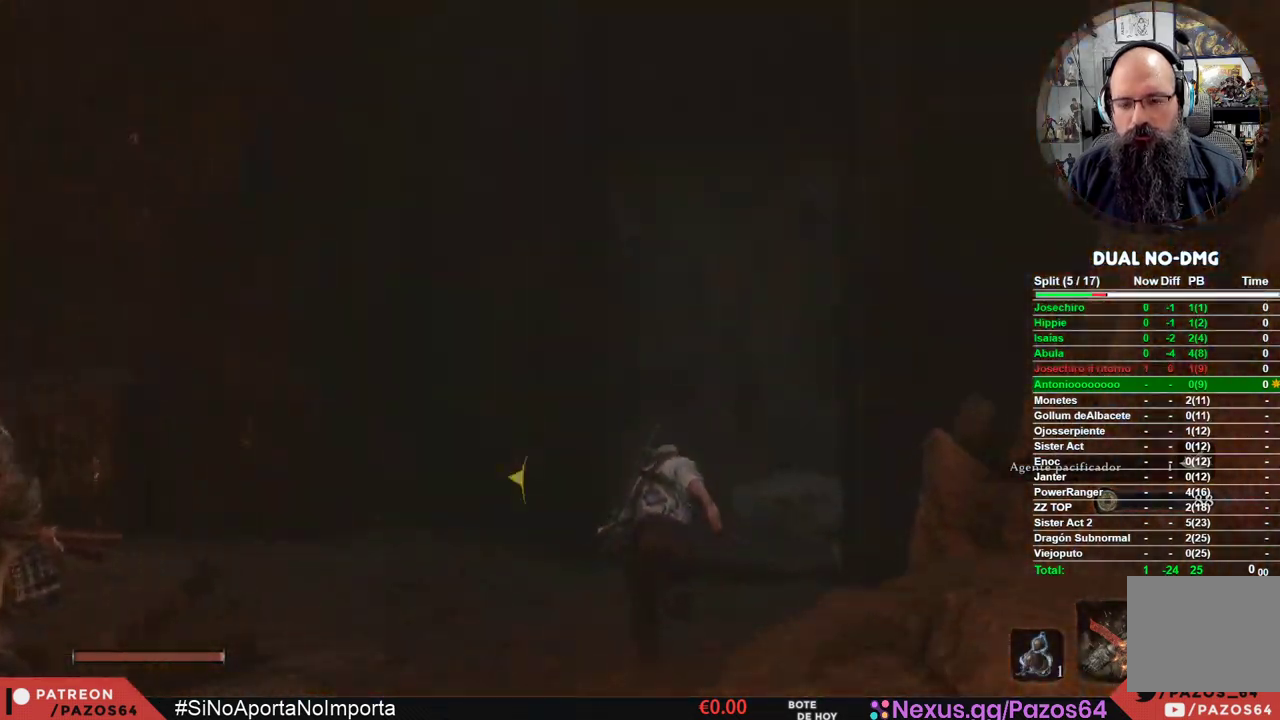
{"buttons": ["B"], "left_stick": "up", "right_stick": "center", "events": []}
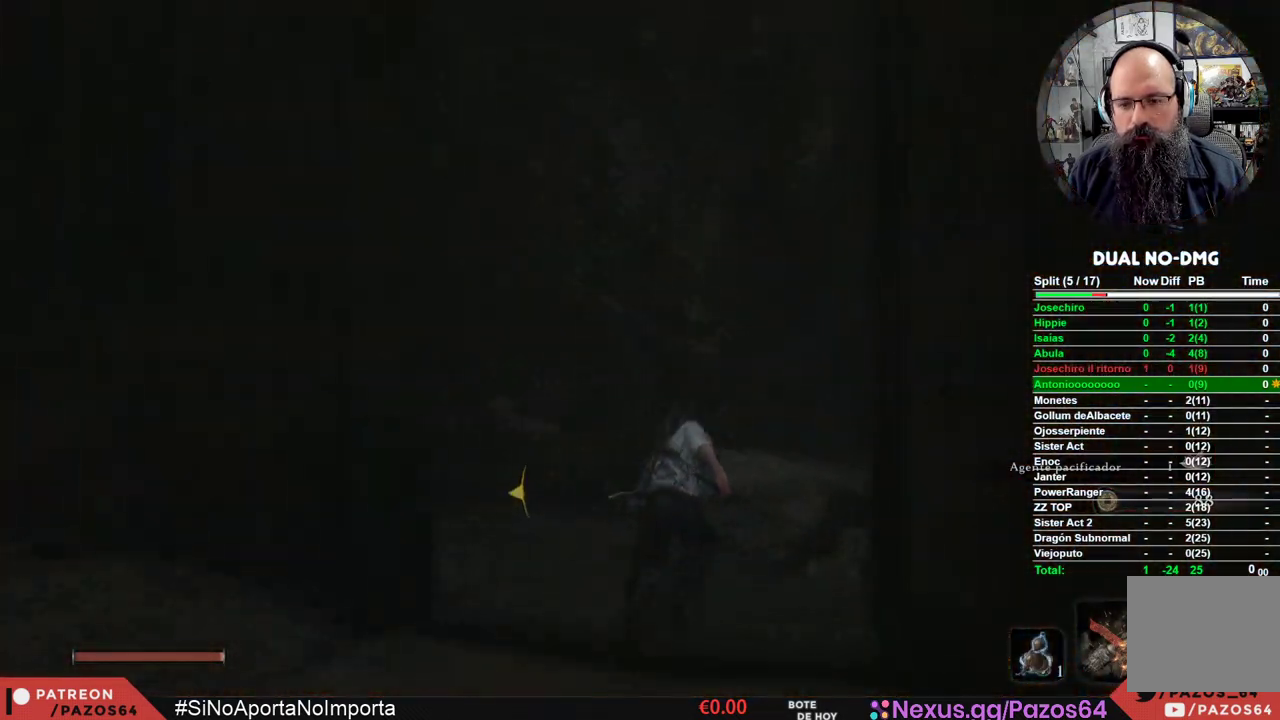
{"buttons": ["B"], "left_stick": "up-right", "right_stick": "center", "events": [[17, "left_stick", "up-right"]]}
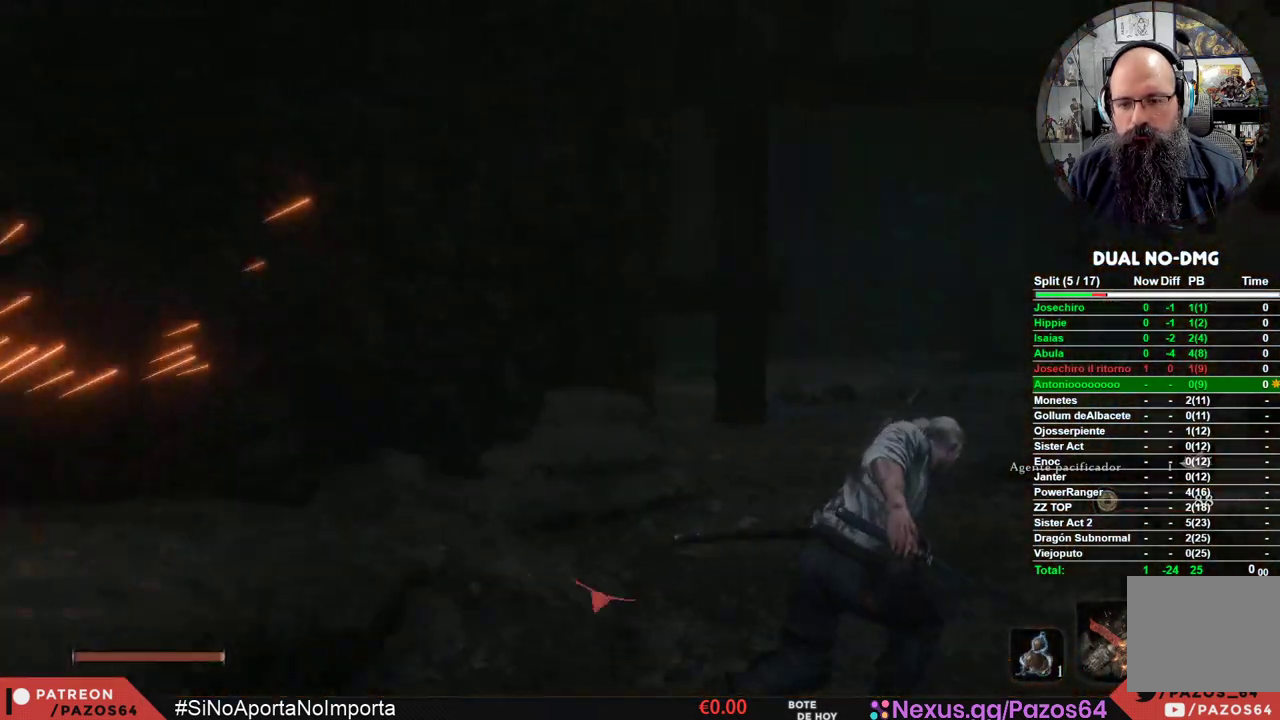
{"buttons": ["B"], "left_stick": "up", "right_stick": "center", "events": [[167, "left_stick", "up"]]}
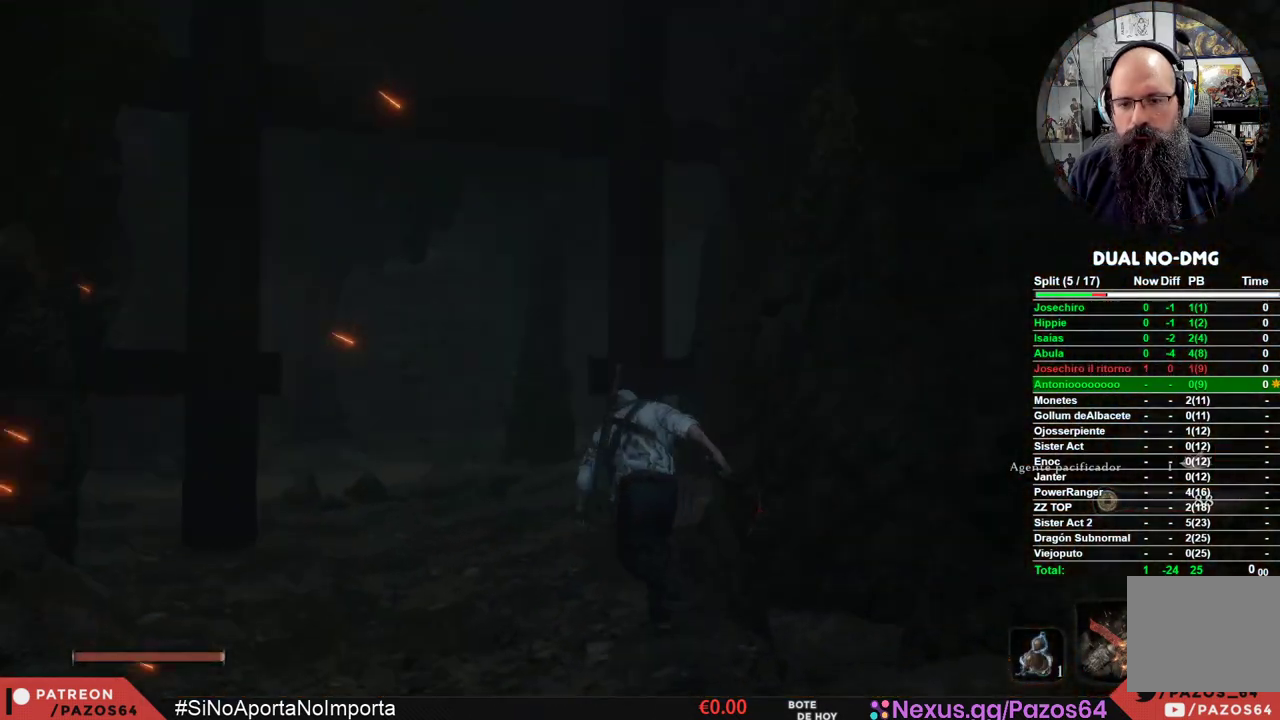
{"buttons": ["B"], "left_stick": "up", "right_stick": "center", "events": []}
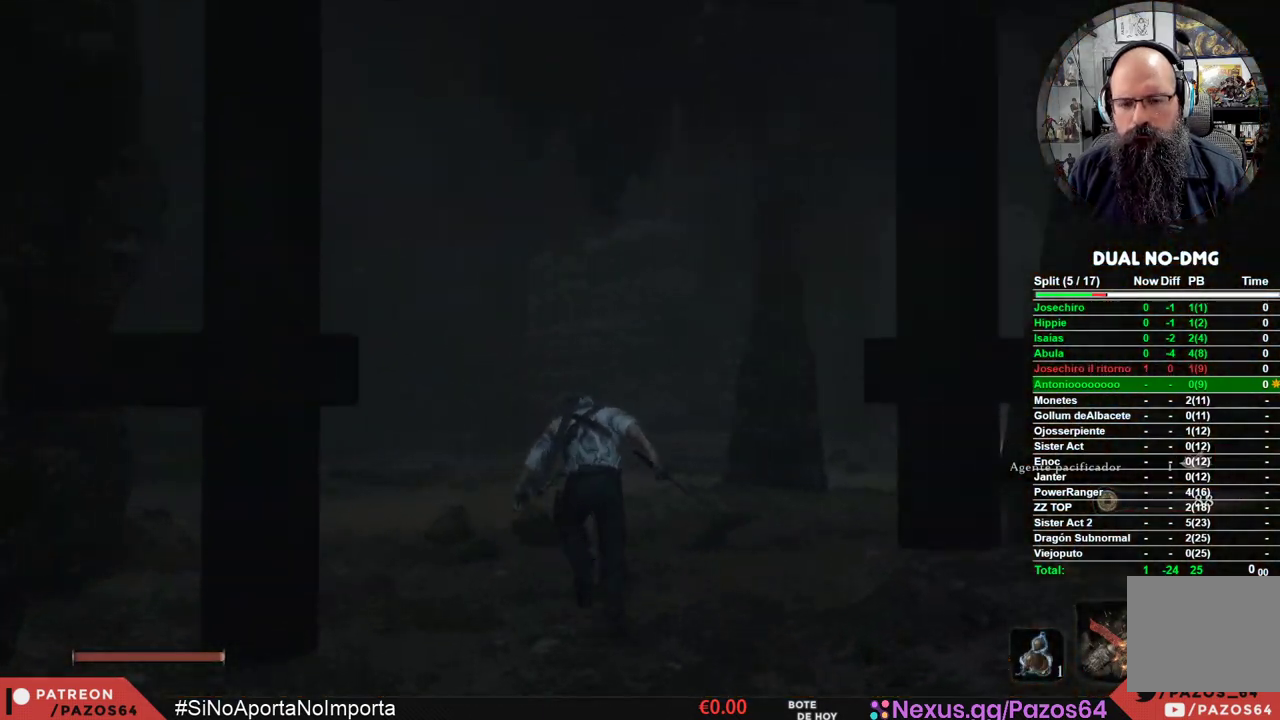
{"buttons": ["B"], "left_stick": "up-right", "right_stick": "center", "events": [[217, "left_stick", "up-right"]]}
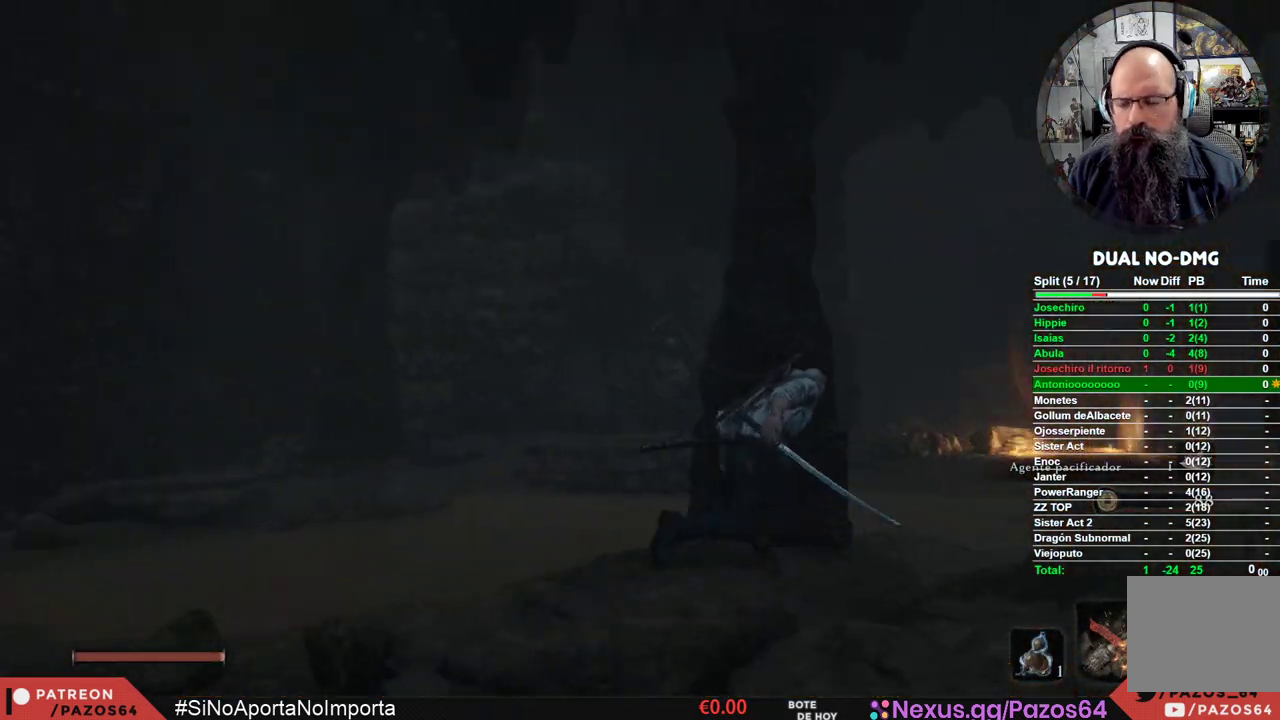
{"buttons": ["B"], "left_stick": "up", "right_stick": "center", "events": [[317, "left_stick", "up"]]}
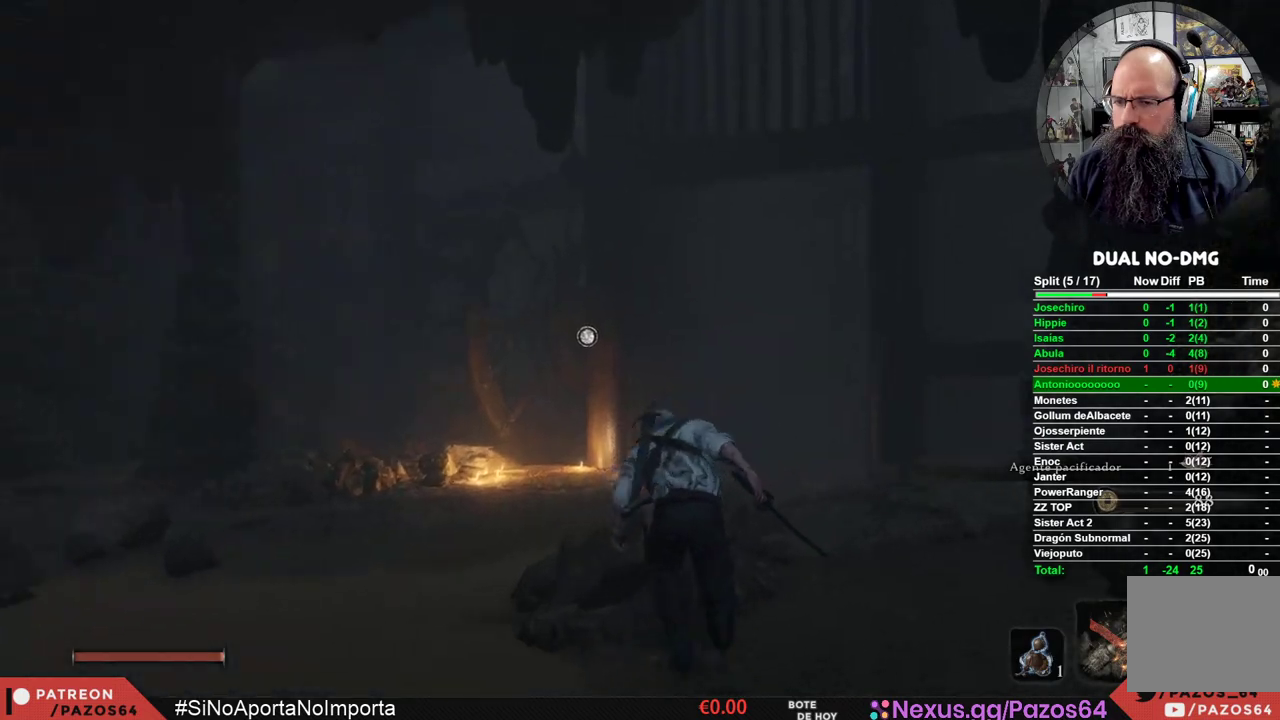
{"buttons": ["B"], "left_stick": "up", "right_stick": "center", "events": []}
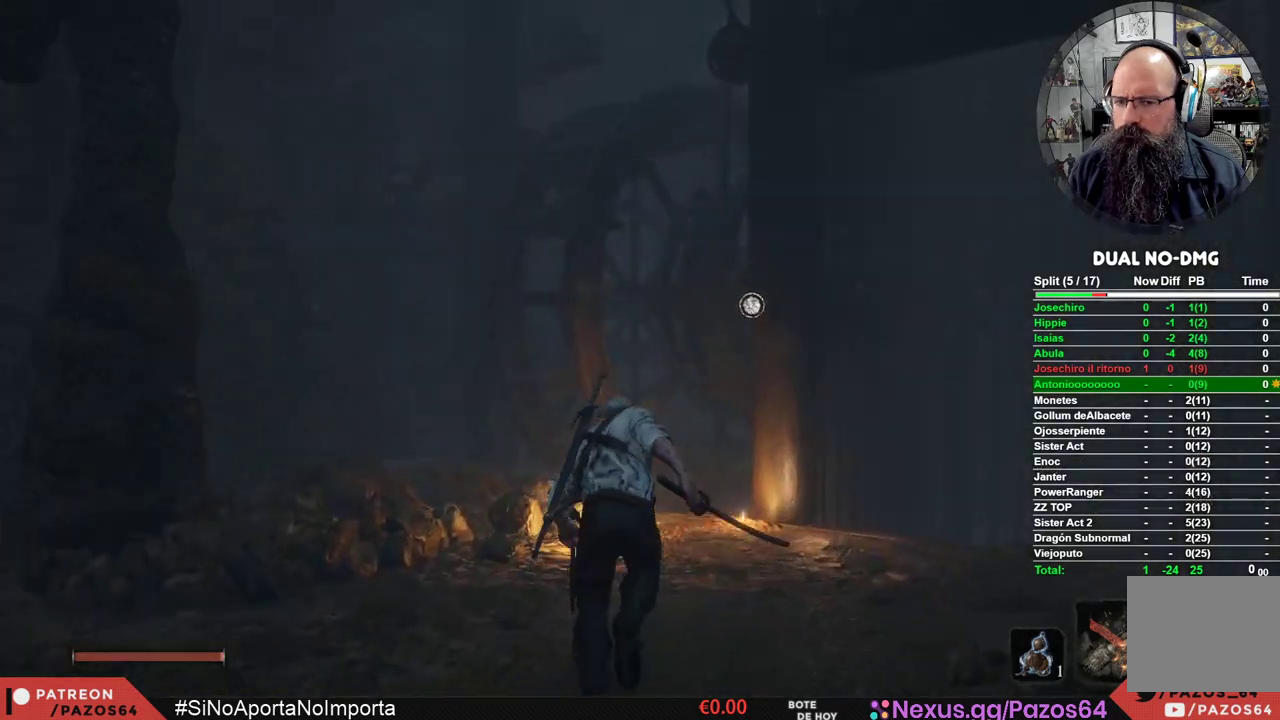
{"buttons": ["X"], "left_stick": "center", "right_stick": "center", "events": [[183, "B", "up"], [433, "left_stick", "center"], [450, "X", "down"]]}
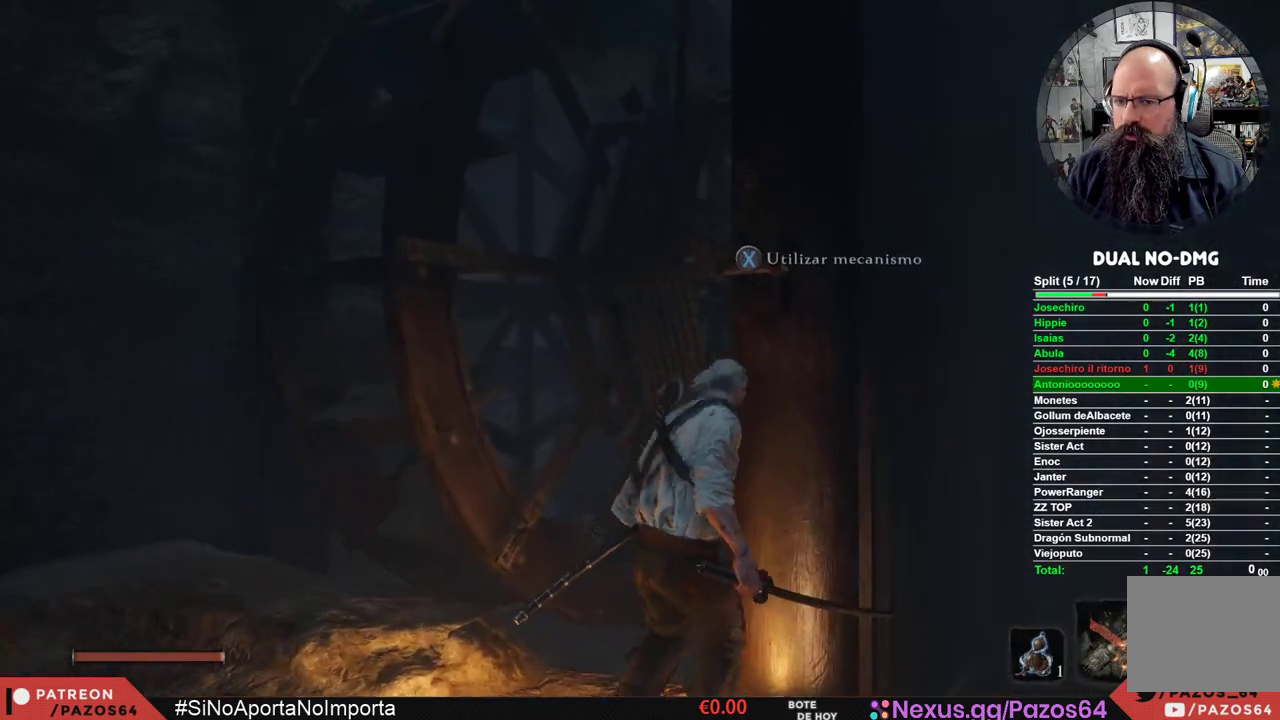
{"buttons": [], "left_stick": "center", "right_stick": "right", "events": [[150, "X", "up"], [500, "right_stick", "right"]]}
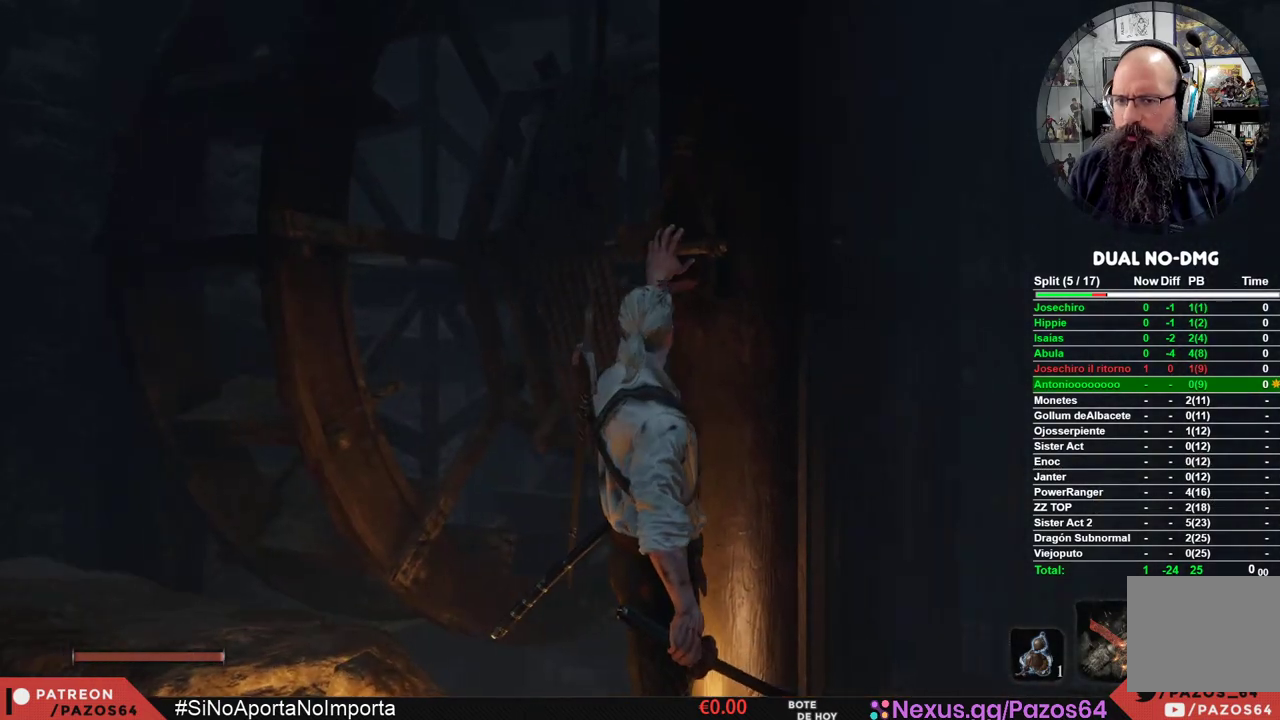
{"buttons": [], "left_stick": "center", "right_stick": "right", "events": []}
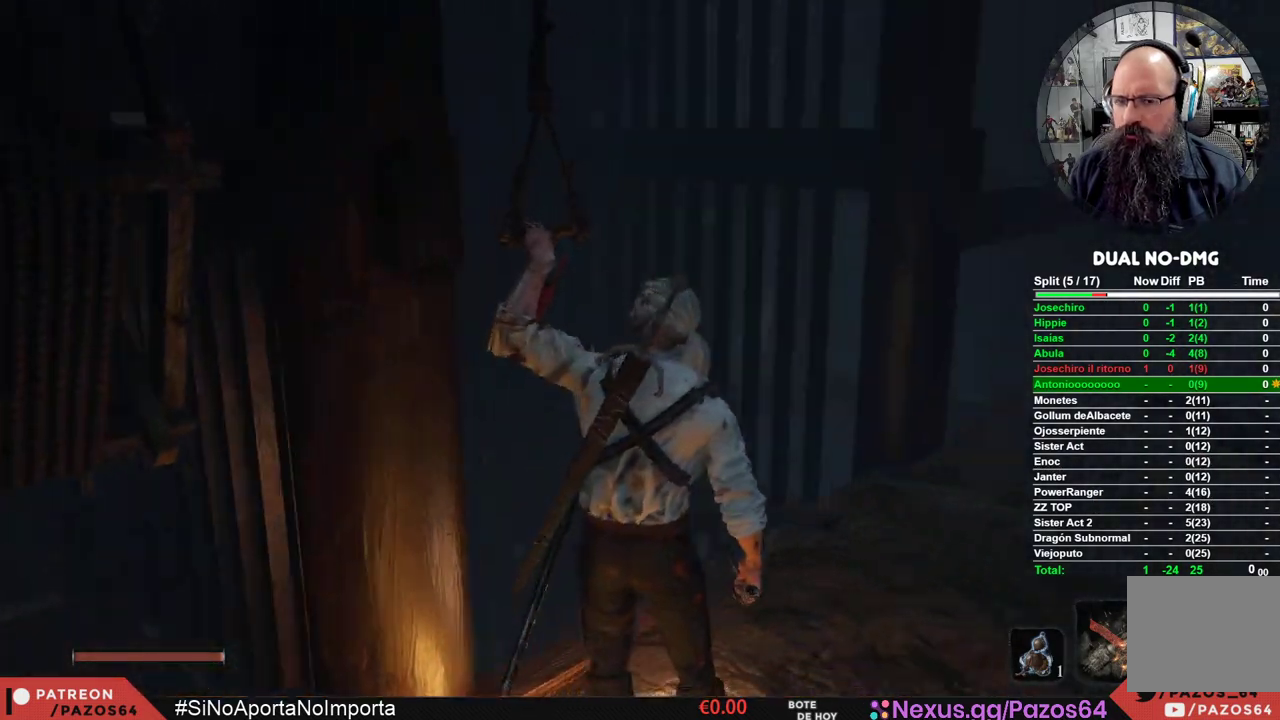
{"buttons": [], "left_stick": "center", "right_stick": "center", "events": [[283, "right_stick", "center"]]}
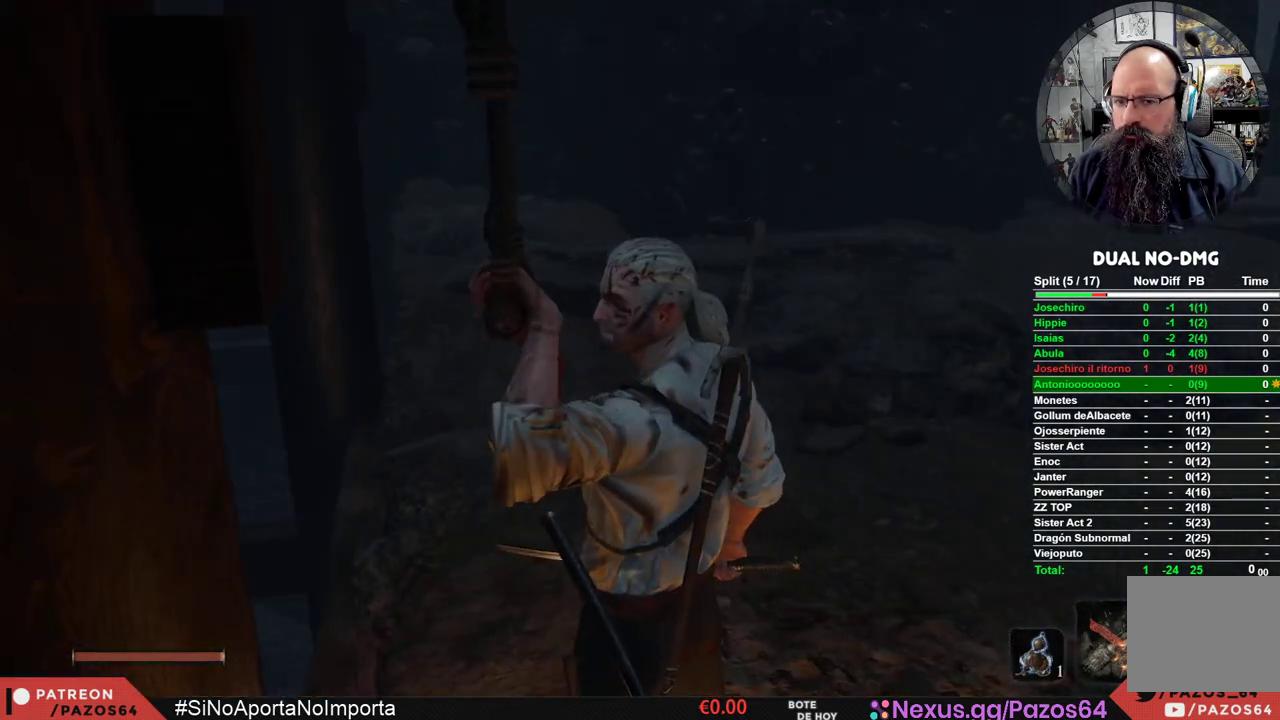
{"buttons": [], "left_stick": "center", "right_stick": "center", "events": [[67, "right_stick", "up-right"], [300, "right_stick", "center"]]}
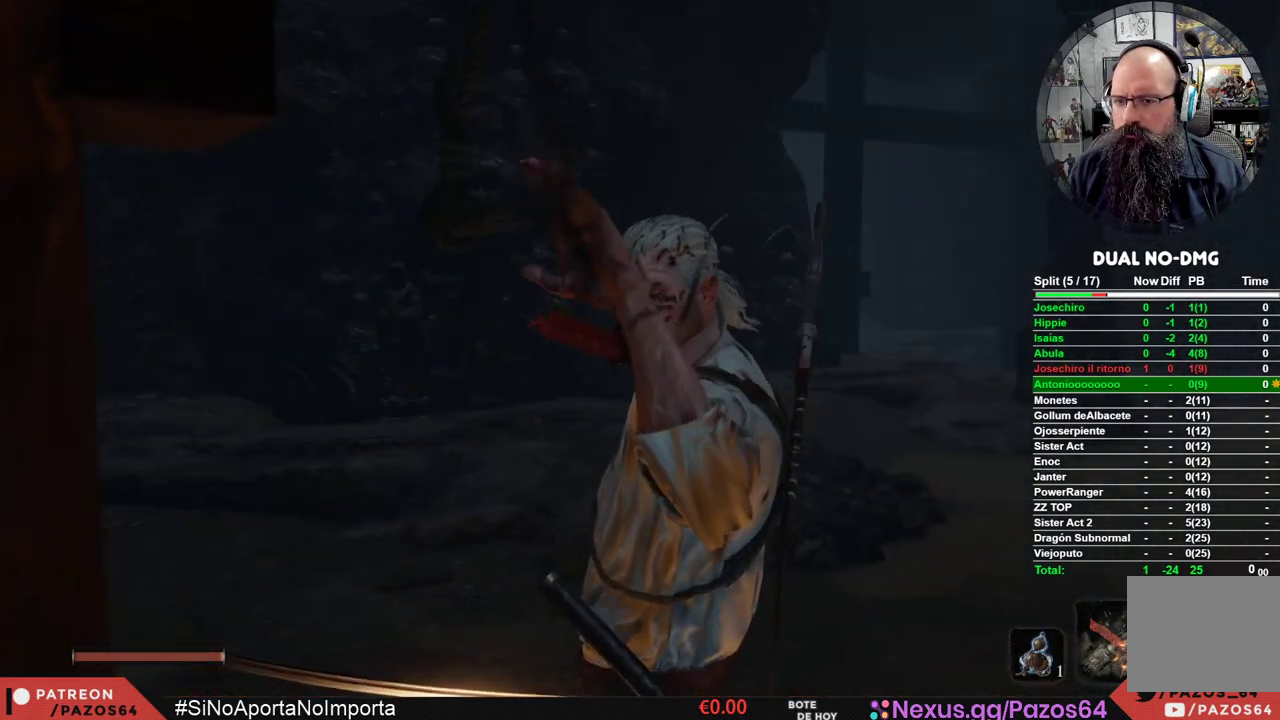
{"buttons": [], "left_stick": "center", "right_stick": "center", "events": []}
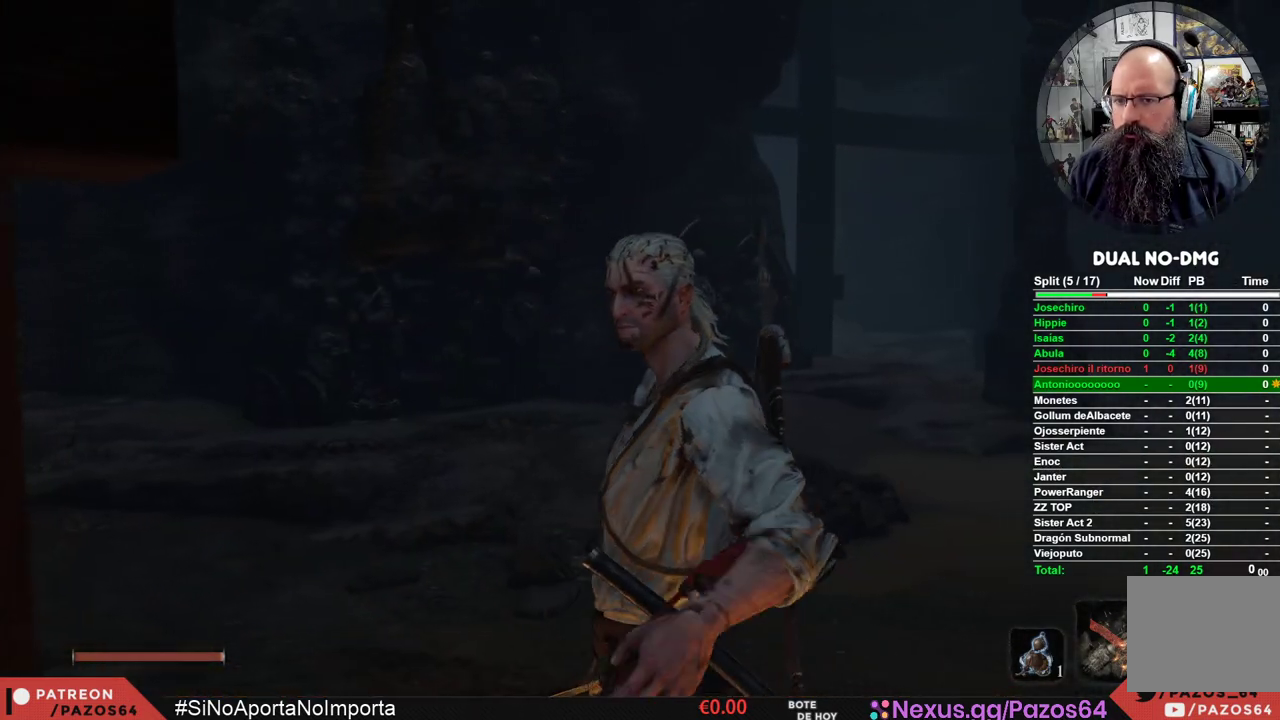
{"buttons": [], "left_stick": "center", "right_stick": "center", "events": []}
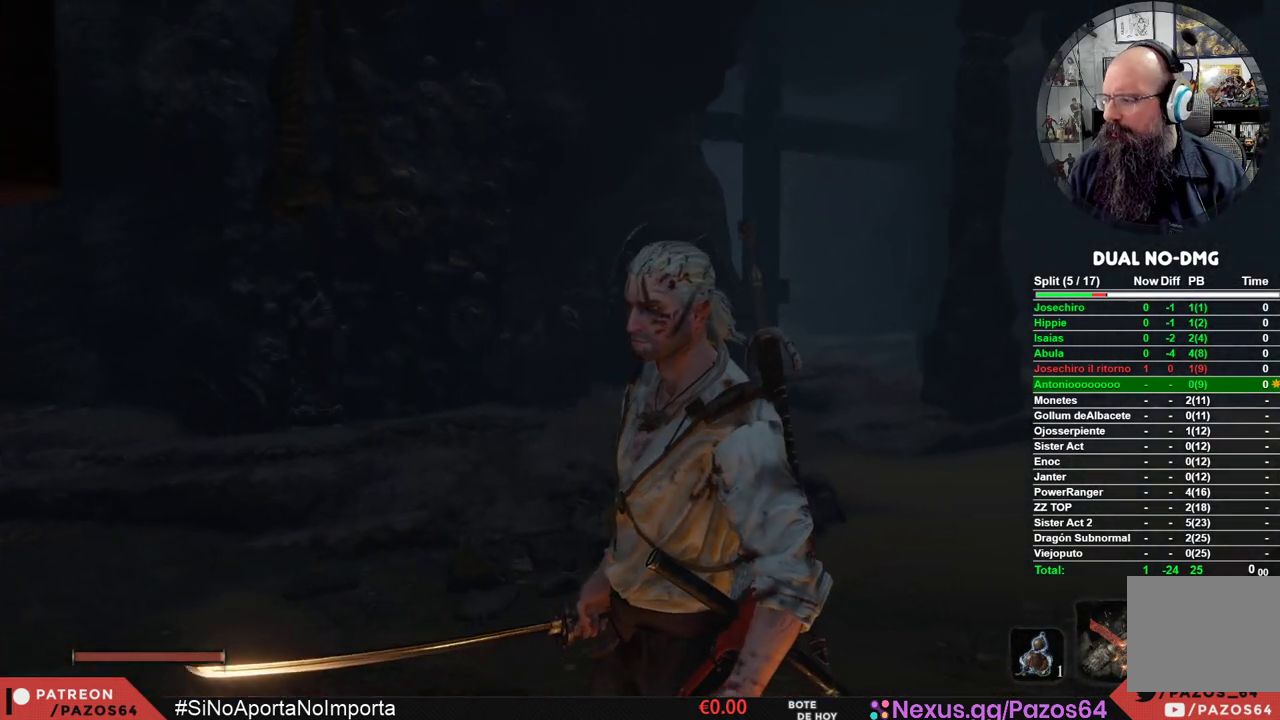
{"buttons": [], "left_stick": "center", "right_stick": "center", "events": []}
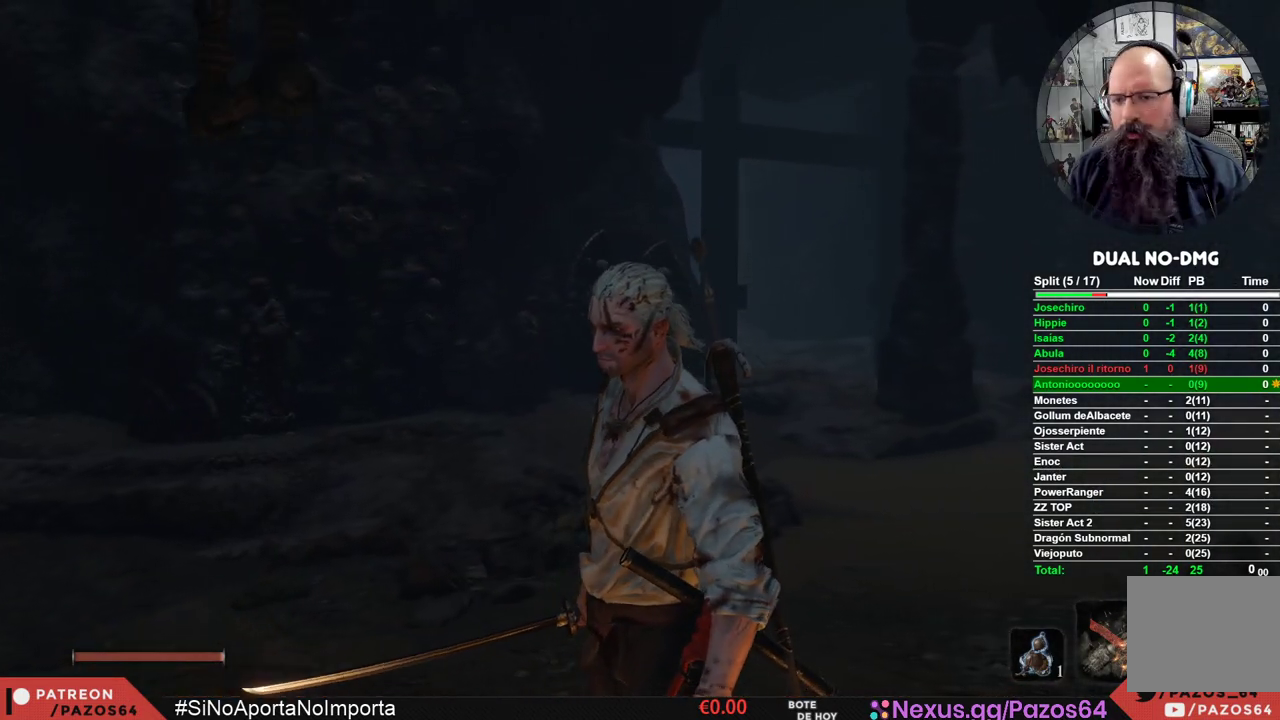
{"buttons": [], "left_stick": "center", "right_stick": "center", "events": [[100, "right_stick", "left"], [250, "right_stick", "center"]]}
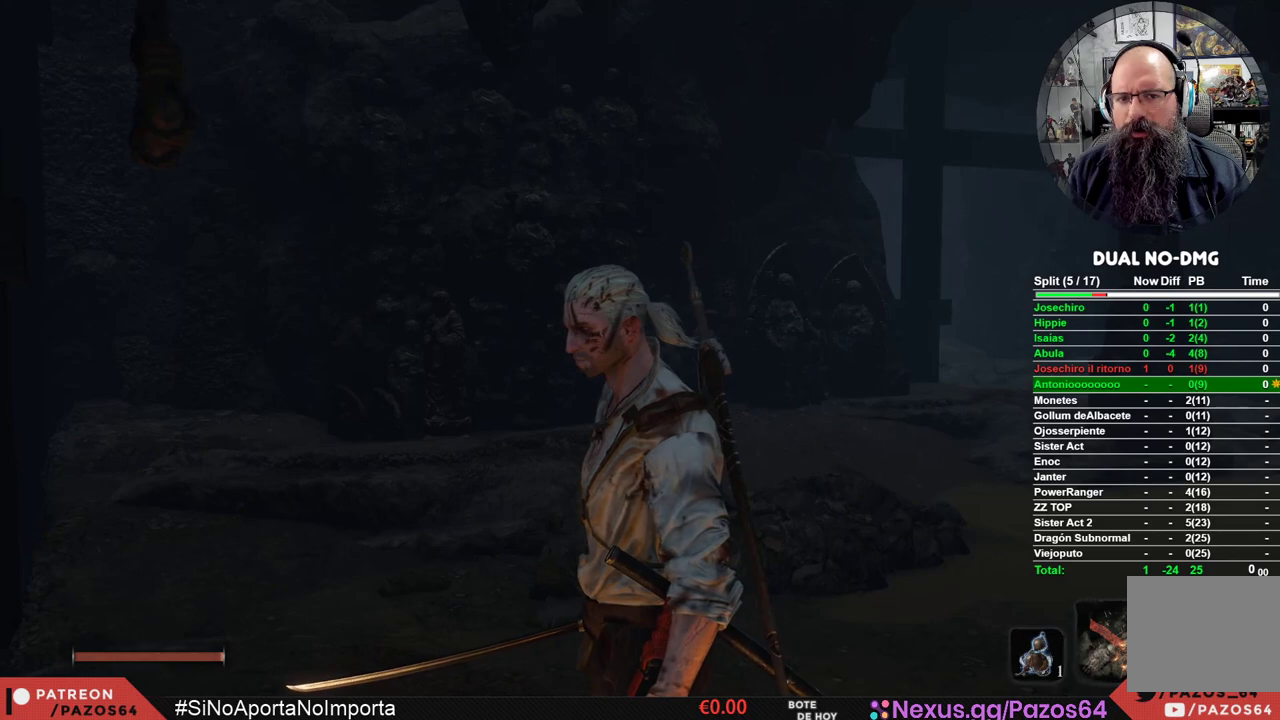
{"buttons": [], "left_stick": "center", "right_stick": "center", "events": []}
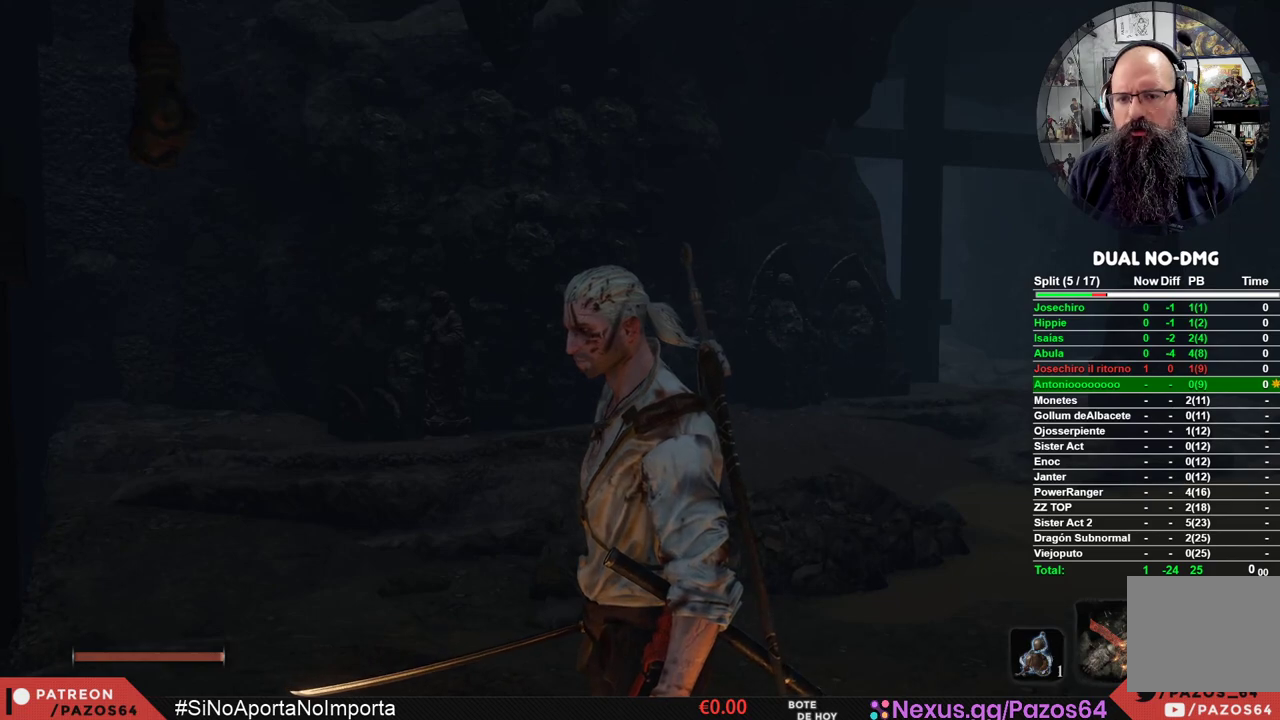
{"buttons": [], "left_stick": "center", "right_stick": "center", "events": []}
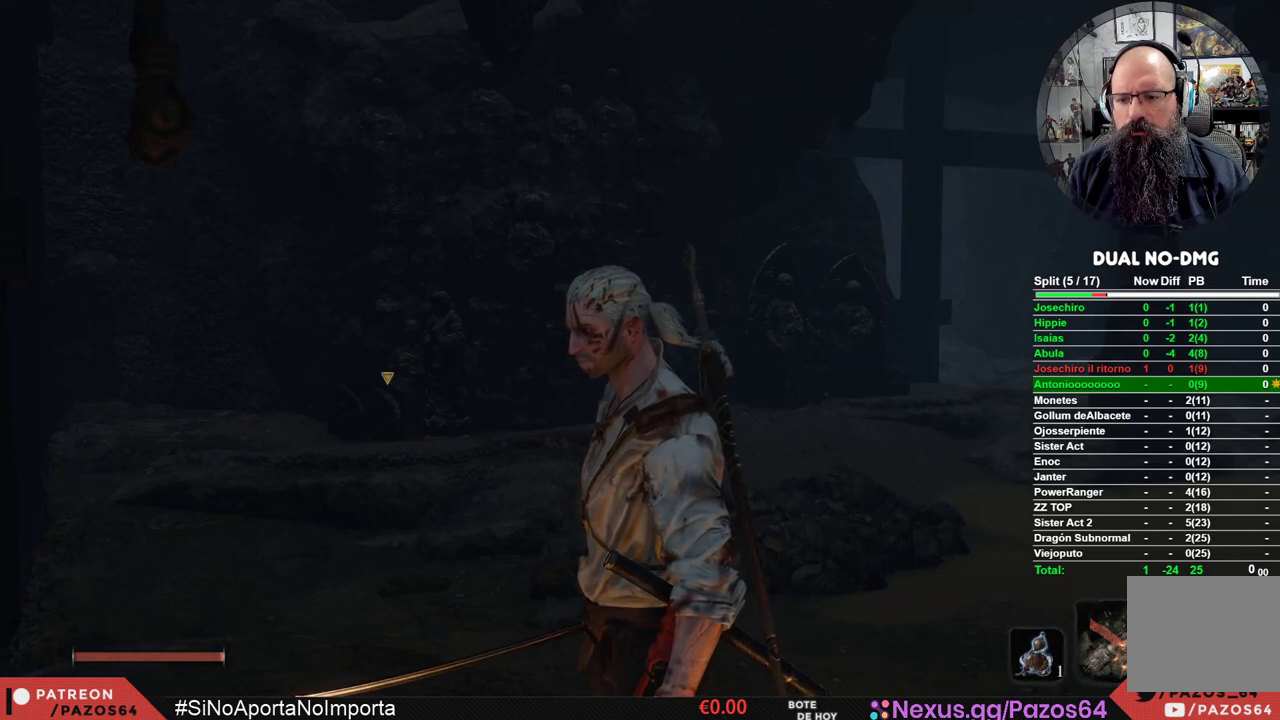
{"buttons": [], "left_stick": "center", "right_stick": "center", "events": []}
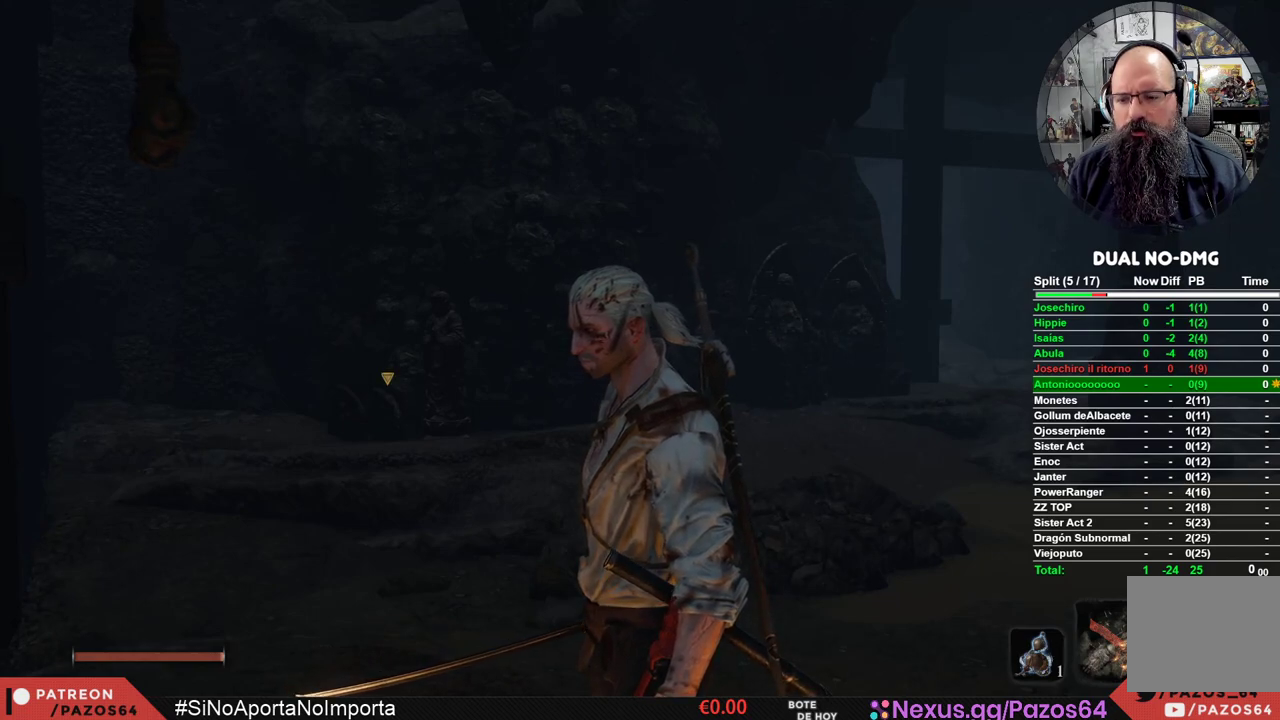
{"buttons": [], "left_stick": "center", "right_stick": "center", "events": []}
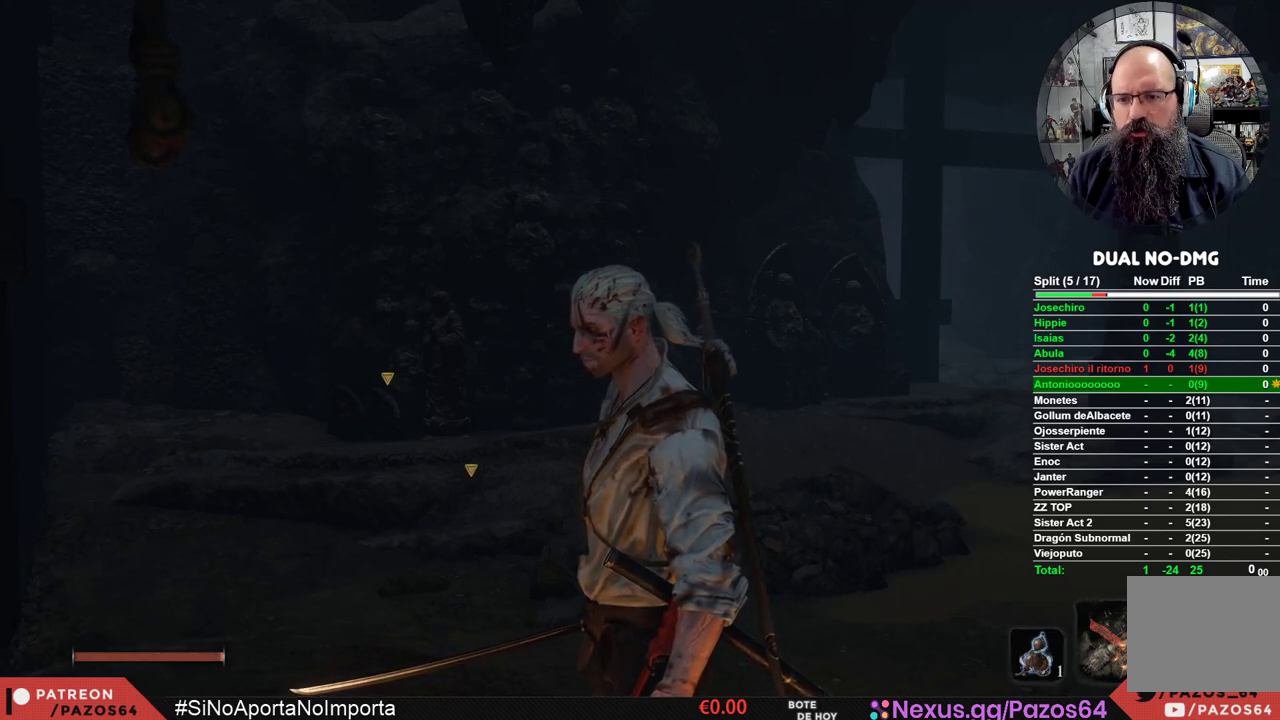
{"buttons": [], "left_stick": "center", "right_stick": "center", "events": []}
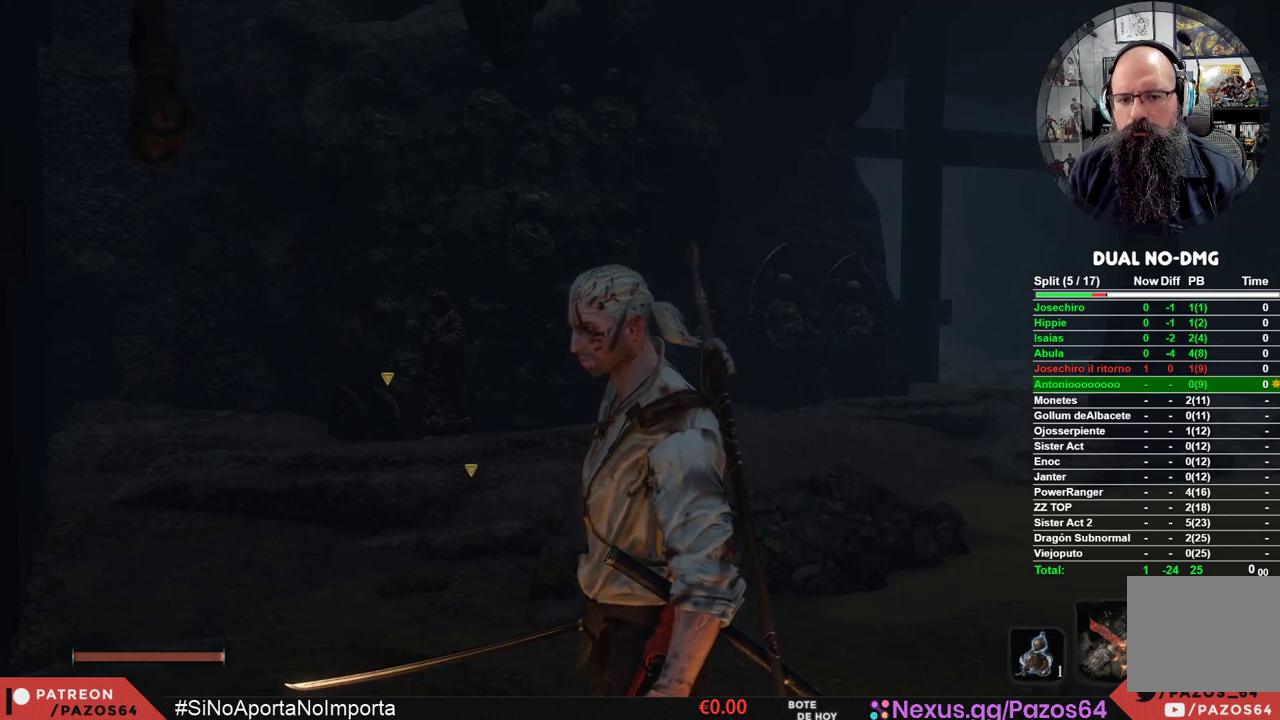
{"buttons": [], "left_stick": "center", "right_stick": "center", "events": []}
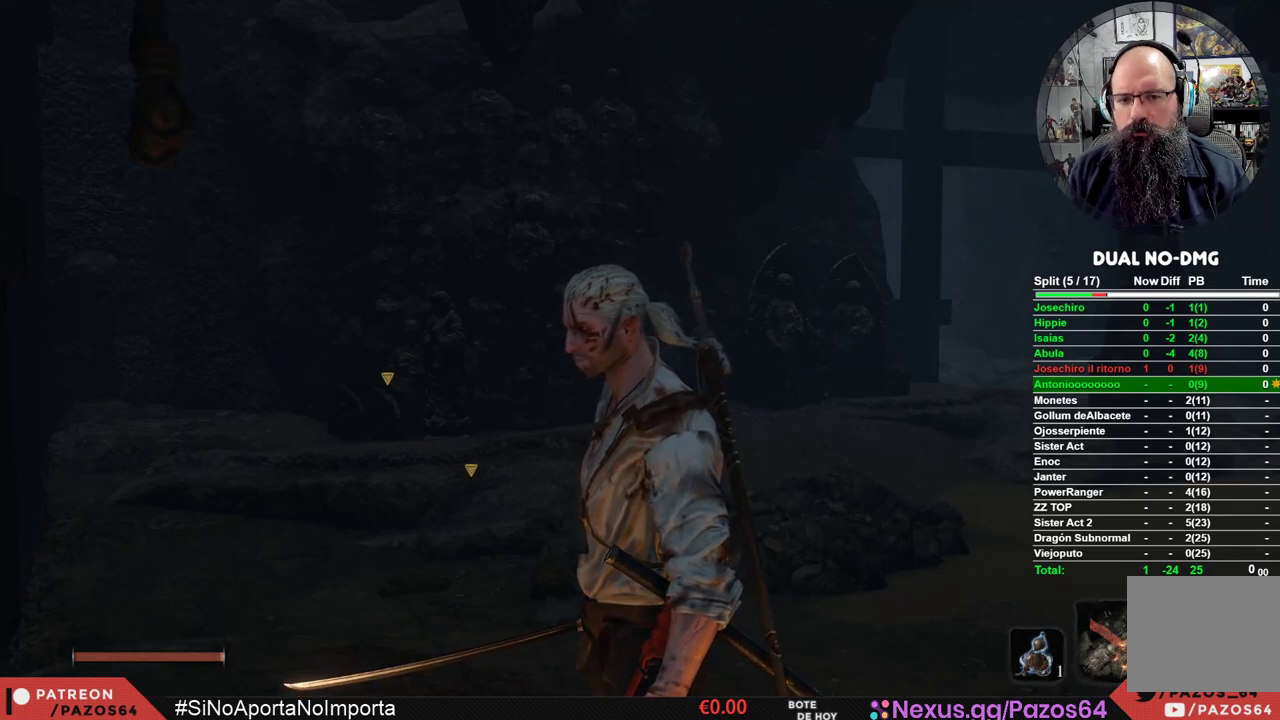
{"buttons": [], "left_stick": "center", "right_stick": "center", "events": [[117, "START", "down"], [250, "START", "up"]]}
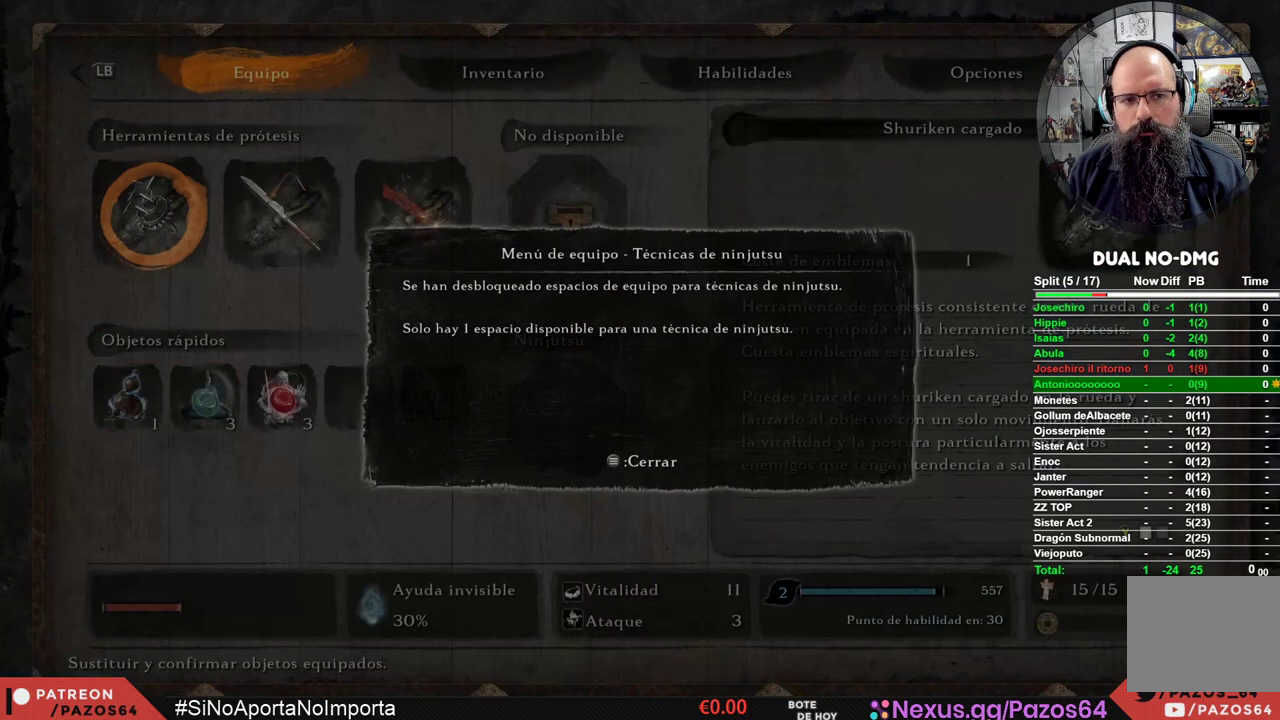
{"buttons": [], "left_stick": "center", "right_stick": "center", "events": []}
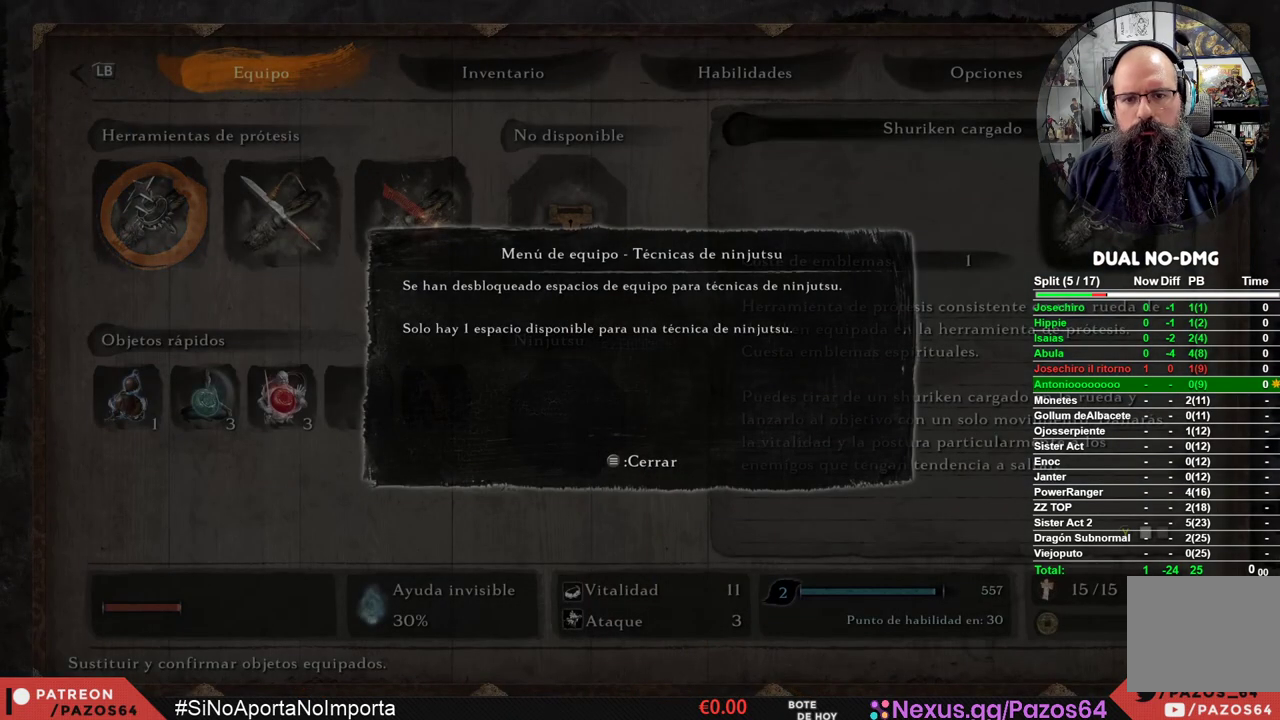
{"buttons": ["R1"], "left_stick": "center", "right_stick": "center", "events": [[117, "START", "down"], [217, "START", "up"], [483, "R1", "down"]]}